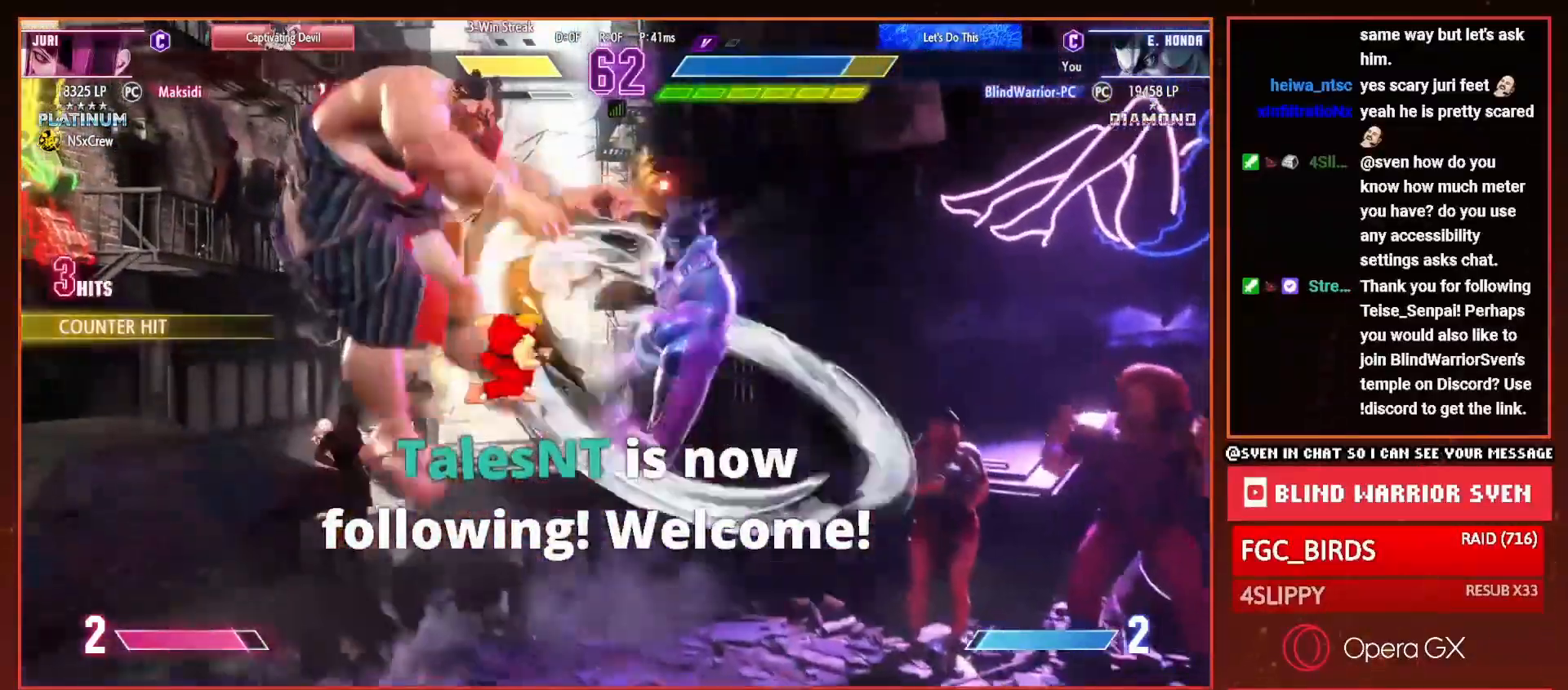
Gameplay with a controller (PlayStation layout); each line is a JSON object with the inputs held at the frame after it. "events" lists button and stick changes between this image and that frame as [ms after this image, input, new state], when the widget could be followed in between. Not read: left_stick.
{"buttons": ["DPAD_LEFT"], "right_stick": "center", "events": [[67, "DPAD_DOWN", "down"], [234, "DPAD_DOWN", "up"], [367, "DPAD_DOWN", "down"], [467, "DPAD_DOWN", "up"]]}
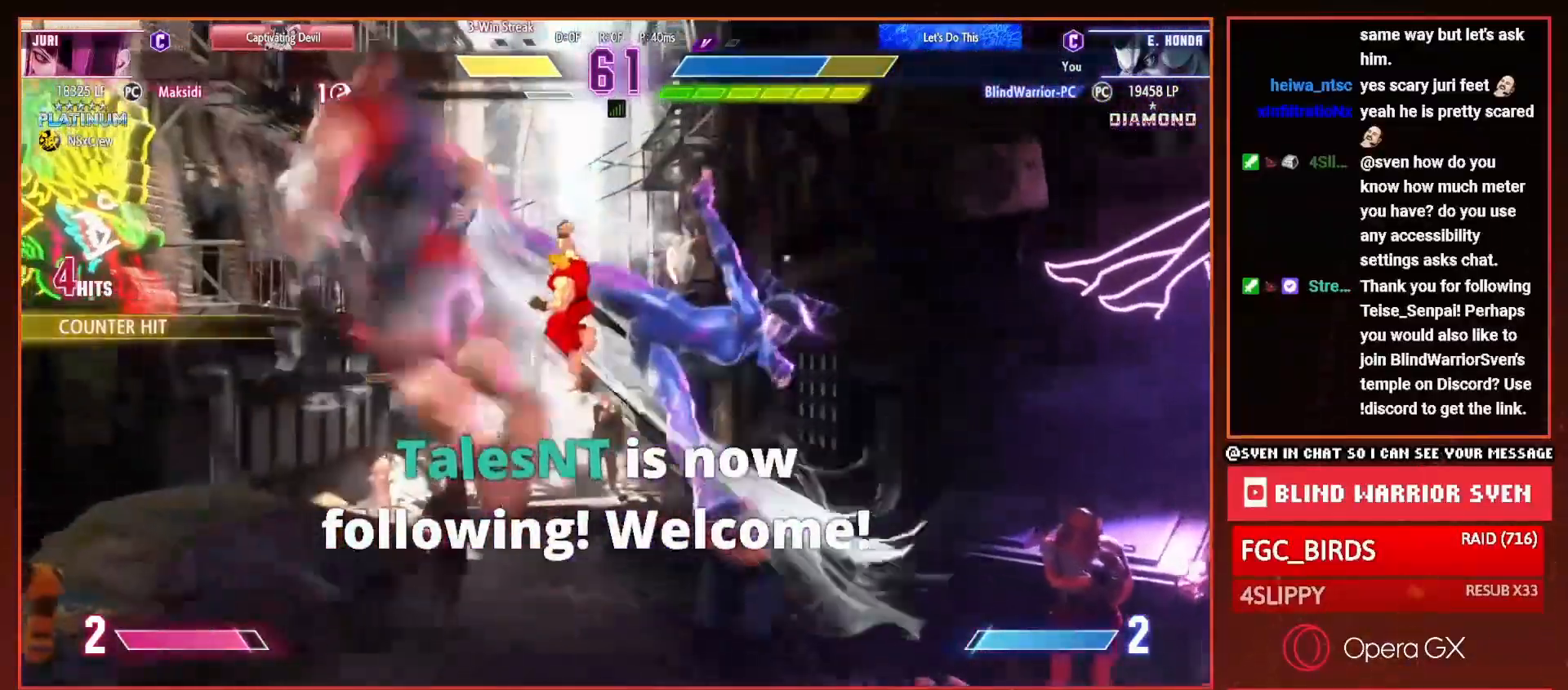
{"buttons": ["DPAD_LEFT"], "right_stick": "center", "events": [[183, "DPAD_DOWN", "down"], [217, "DPAD_DOWN", "up"], [334, "DPAD_DOWN", "down"], [434, "DPAD_DOWN", "up"]]}
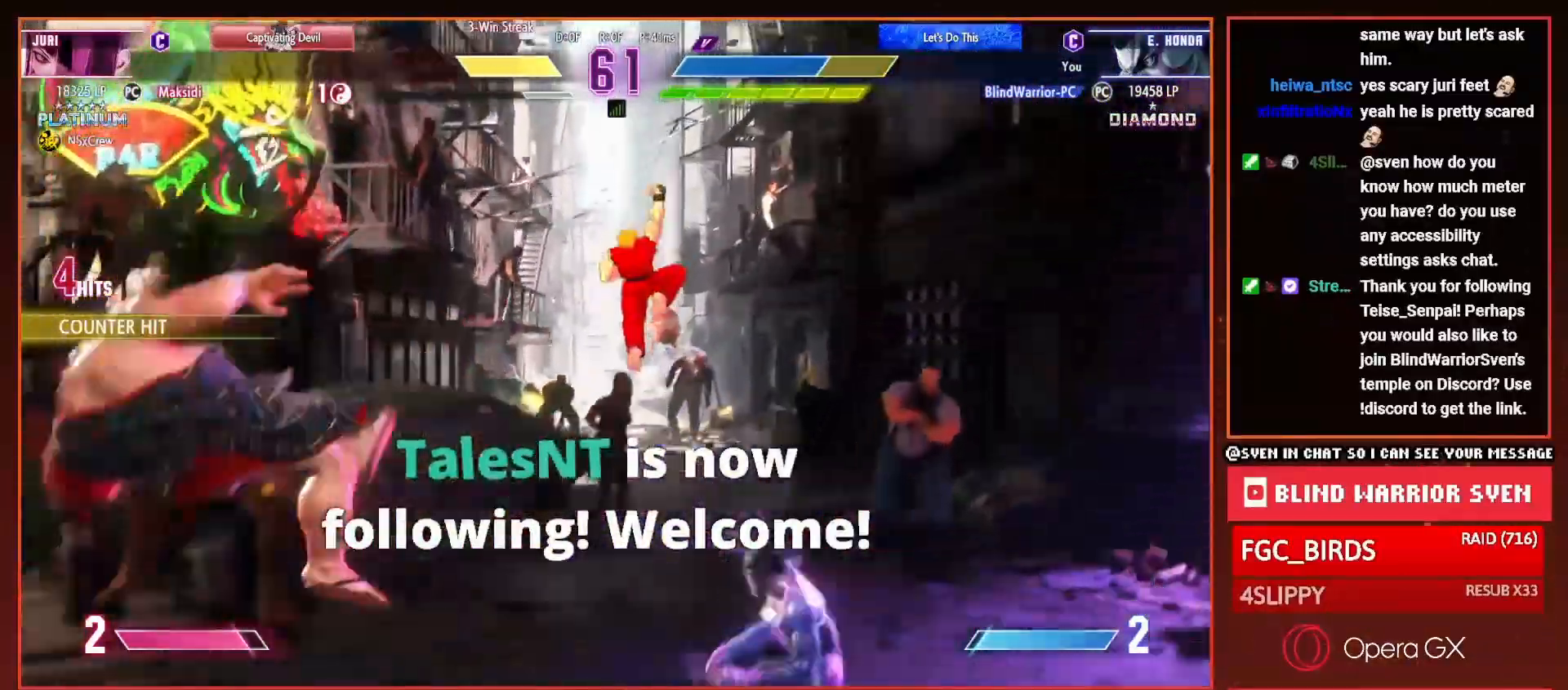
{"buttons": ["DPAD_UP"], "right_stick": "center", "events": [[284, "DPAD_LEFT", "up"], [451, "DPAD_UP", "down"]]}
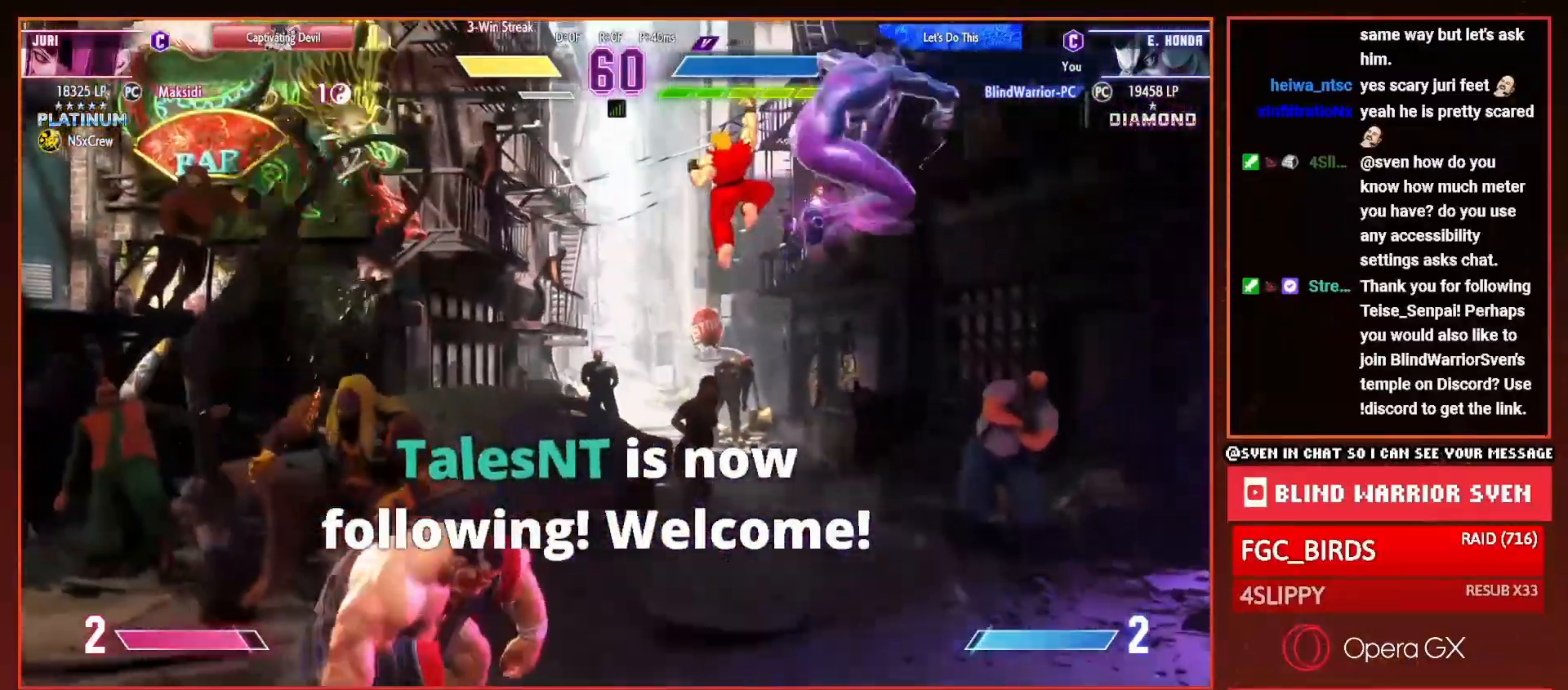
{"buttons": [], "right_stick": "center", "events": [[450, "DPAD_UP", "up"]]}
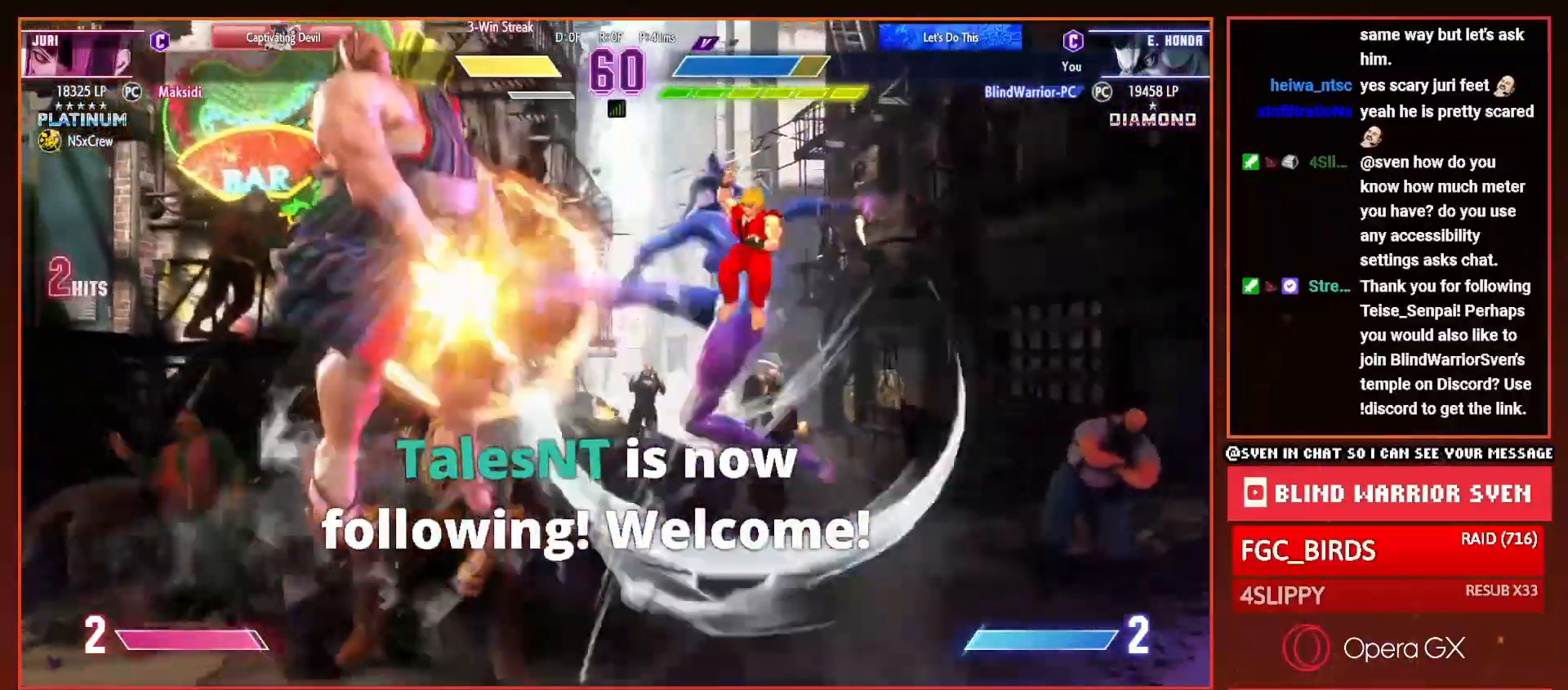
{"buttons": ["DPAD_LEFT"], "right_stick": "center", "events": [[100, "DPAD_UP", "down"], [251, "DPAD_UP", "up"], [334, "DPAD_LEFT", "down"]]}
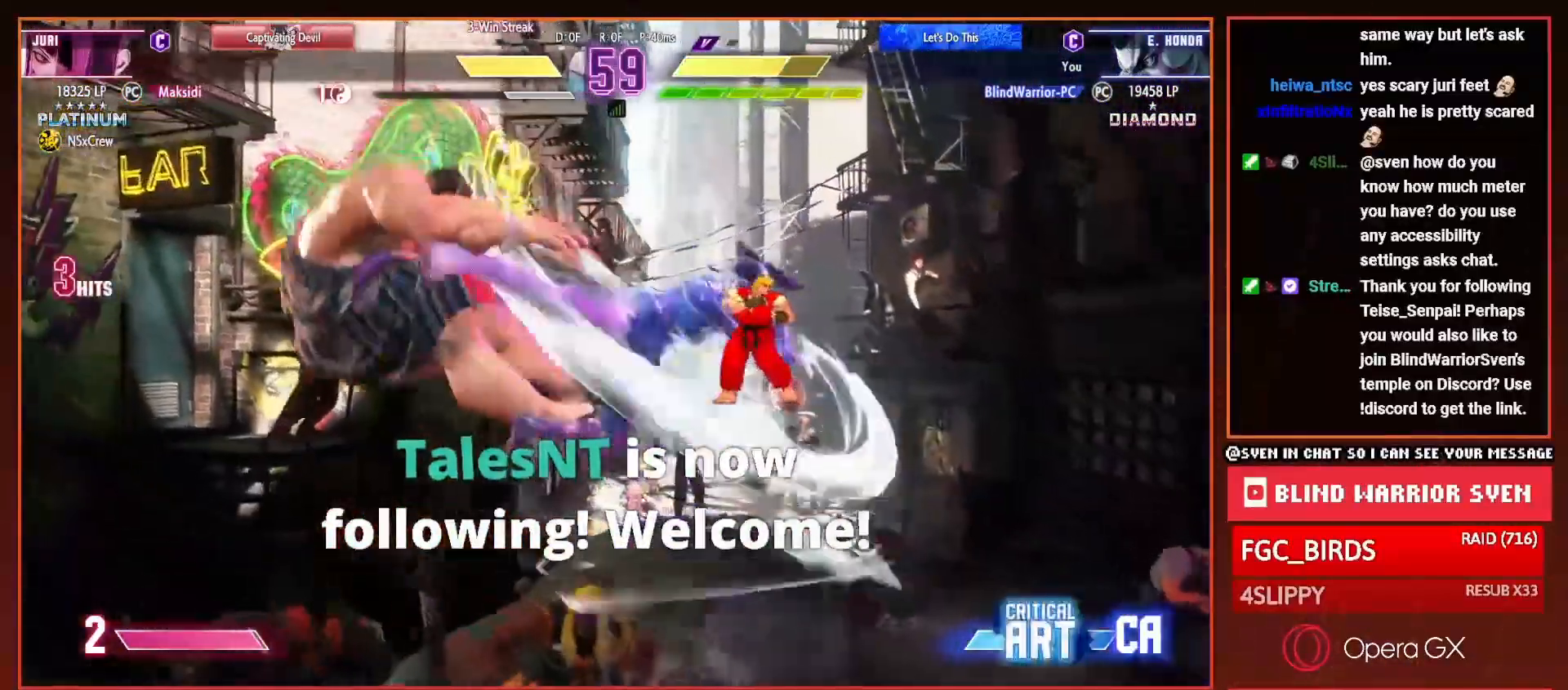
{"buttons": ["DPAD_DOWN", "DPAD_LEFT"], "right_stick": "center", "events": [[134, "DPAD_DOWN", "down"], [184, "DPAD_DOWN", "up"], [417, "DPAD_DOWN", "down"]]}
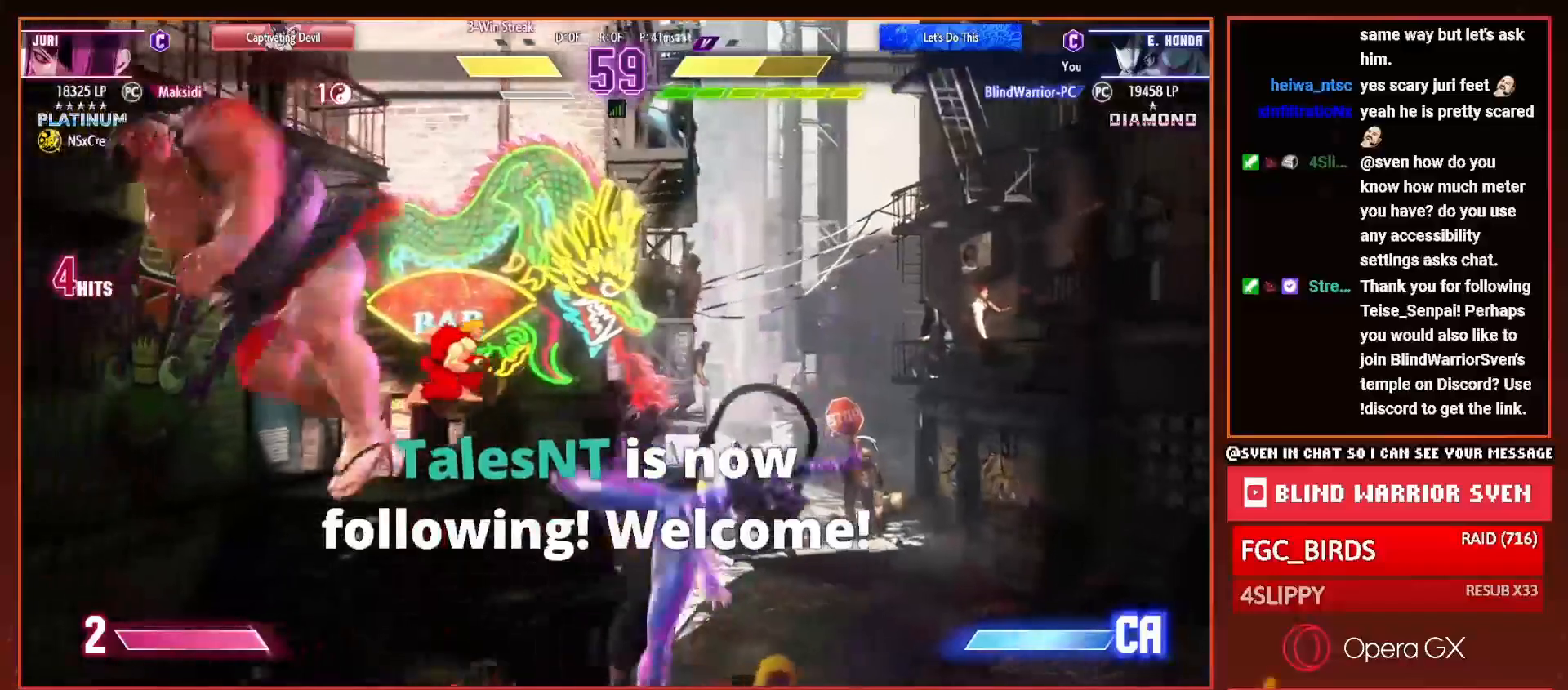
{"buttons": ["DPAD_LEFT"], "right_stick": "center", "events": [[16, "DPAD_DOWN", "up"], [100, "DPAD_DOWN", "down"], [150, "DPAD_LEFT", "up"], [183, "DPAD_LEFT", "down"], [233, "DPAD_DOWN", "up"], [317, "DPAD_DOWN", "down"], [350, "DPAD_LEFT", "up"], [383, "DPAD_LEFT", "down"], [433, "DPAD_DOWN", "up"]]}
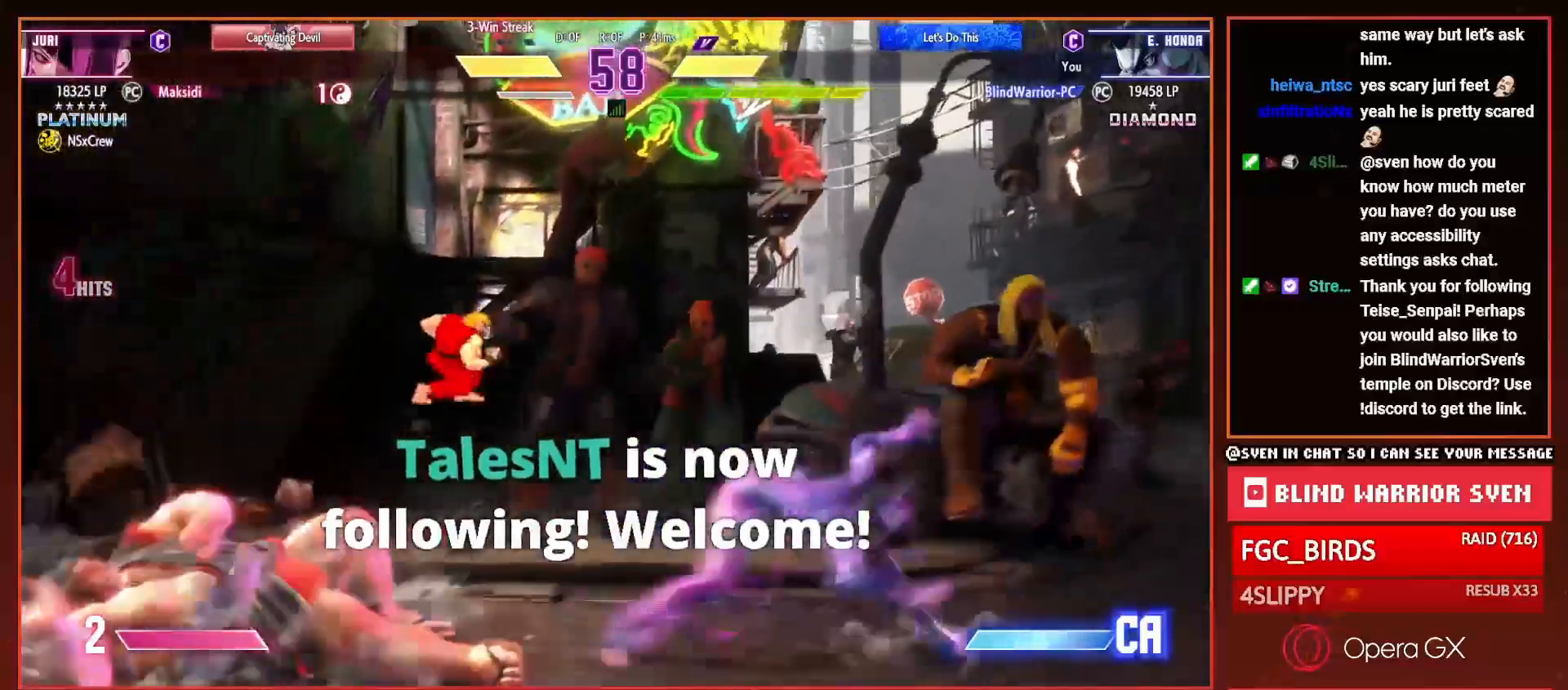
{"buttons": ["DPAD_LEFT"], "right_stick": "center", "events": []}
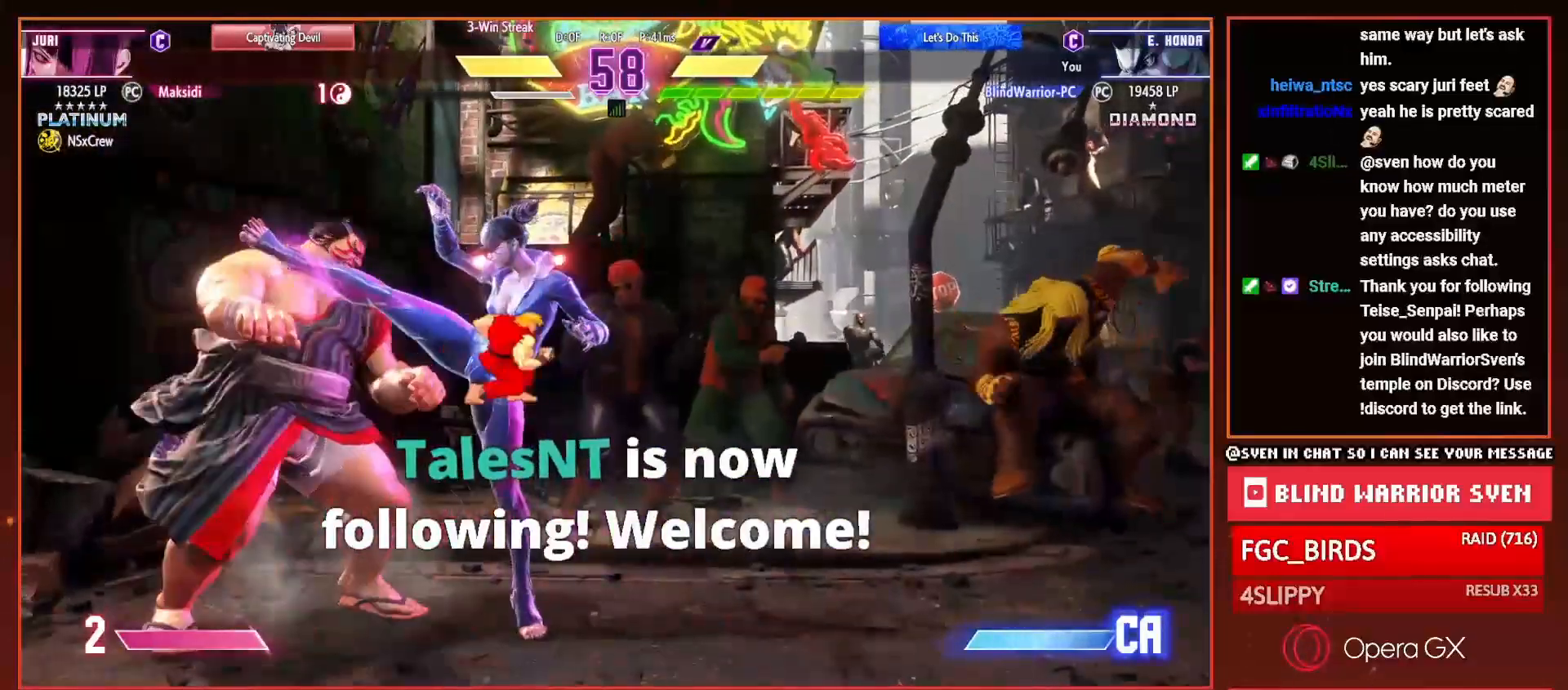
{"buttons": ["DPAD_LEFT"], "right_stick": "center", "events": [[33, "DPAD_LEFT", "up"], [100, "DPAD_UP", "down"], [367, "DPAD_UP", "up"], [500, "DPAD_LEFT", "down"]]}
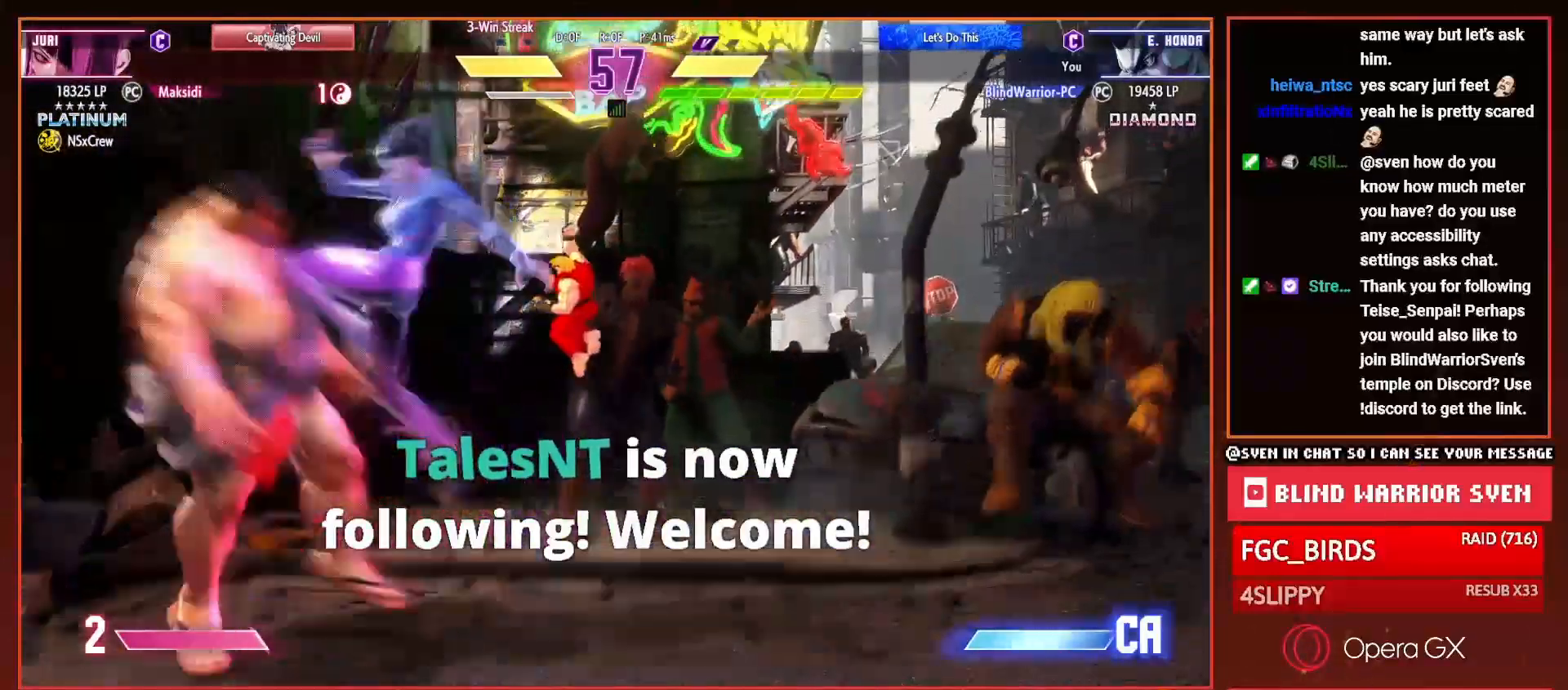
{"buttons": ["DPAD_LEFT"], "right_stick": "center", "events": [[84, "DPAD_LEFT", "up"], [167, "DPAD_LEFT", "down"], [267, "DPAD_LEFT", "up"], [300, "DPAD_LEFT", "down"], [401, "DPAD_LEFT", "up"], [484, "DPAD_LEFT", "down"]]}
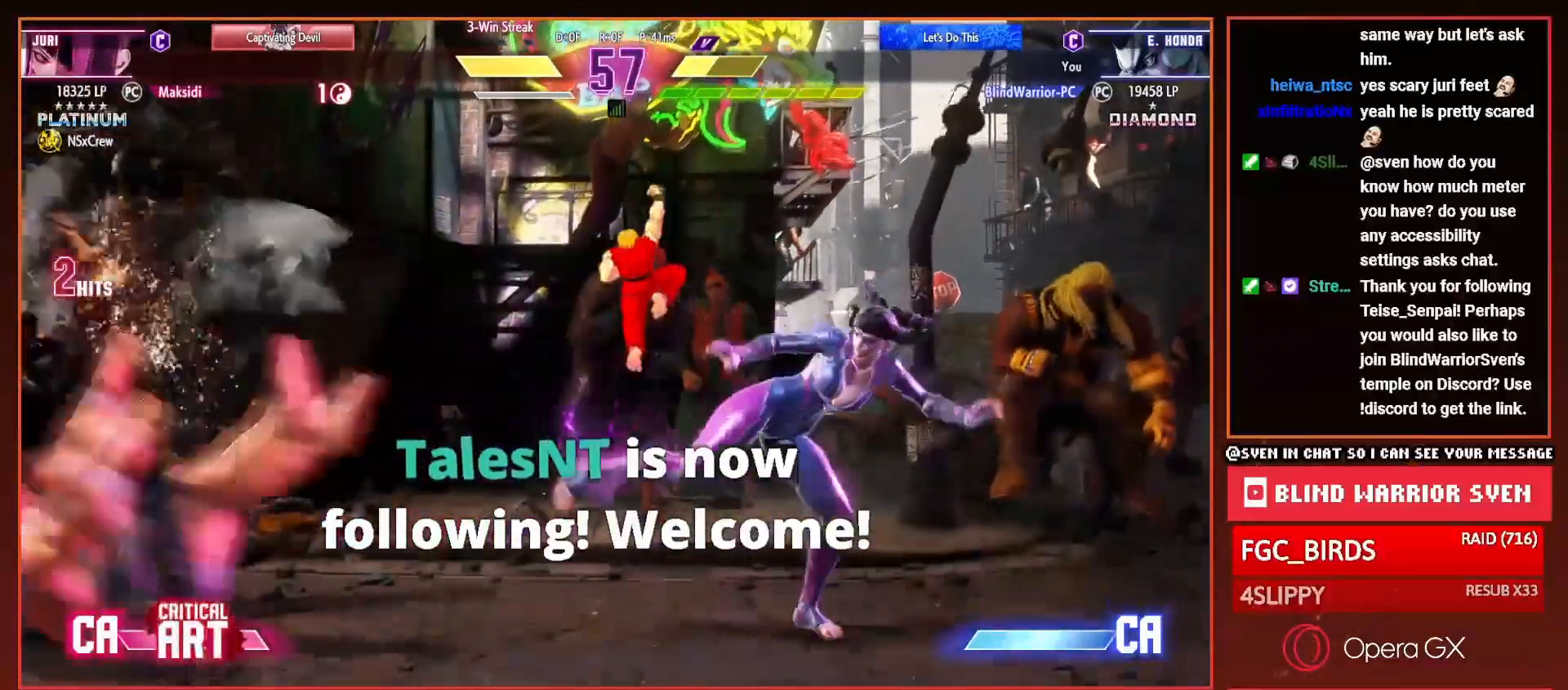
{"buttons": ["DPAD_DOWN", "DPAD_LEFT"], "right_stick": "center", "events": [[50, "DPAD_LEFT", "up"], [116, "DPAD_LEFT", "down"], [233, "DPAD_LEFT", "up"], [267, "DPAD_LEFT", "down"], [483, "DPAD_DOWN", "down"]]}
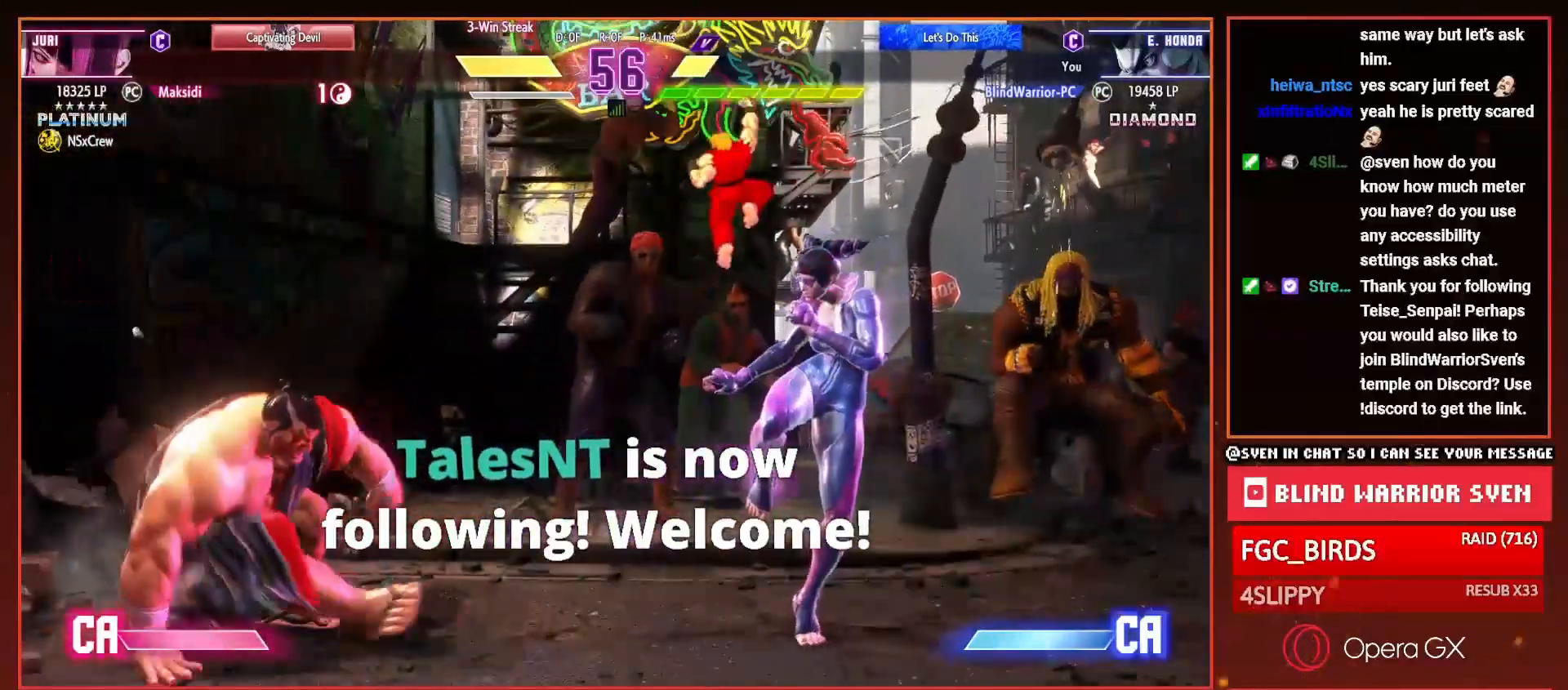
{"buttons": ["DPAD_UP", "DPAD_LEFT"], "right_stick": "center", "events": [[234, "DPAD_DOWN", "up"], [300, "DPAD_UP", "down"]]}
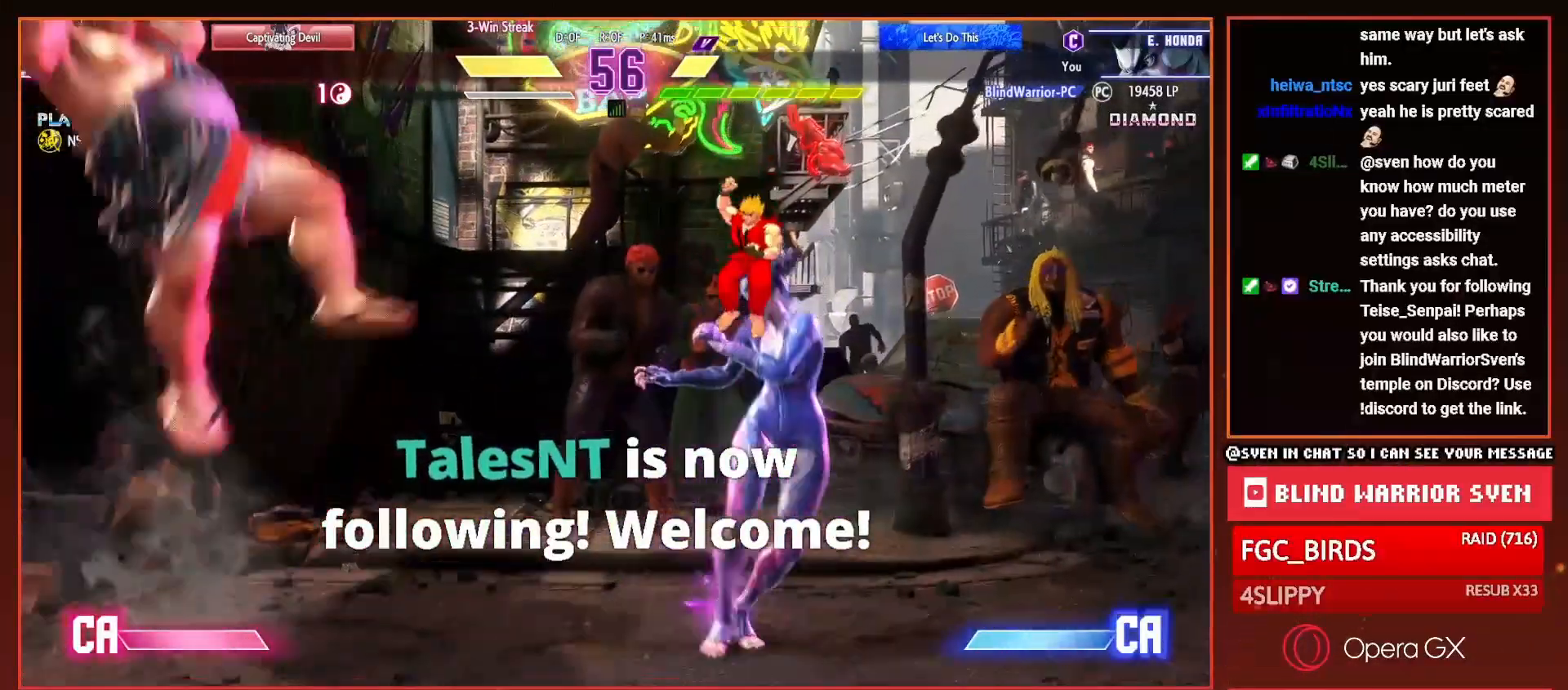
{"buttons": [], "right_stick": "center", "events": [[150, "DPAD_UP", "up"], [200, "DPAD_LEFT", "up"], [300, "R1", "down"], [383, "R1", "up"]]}
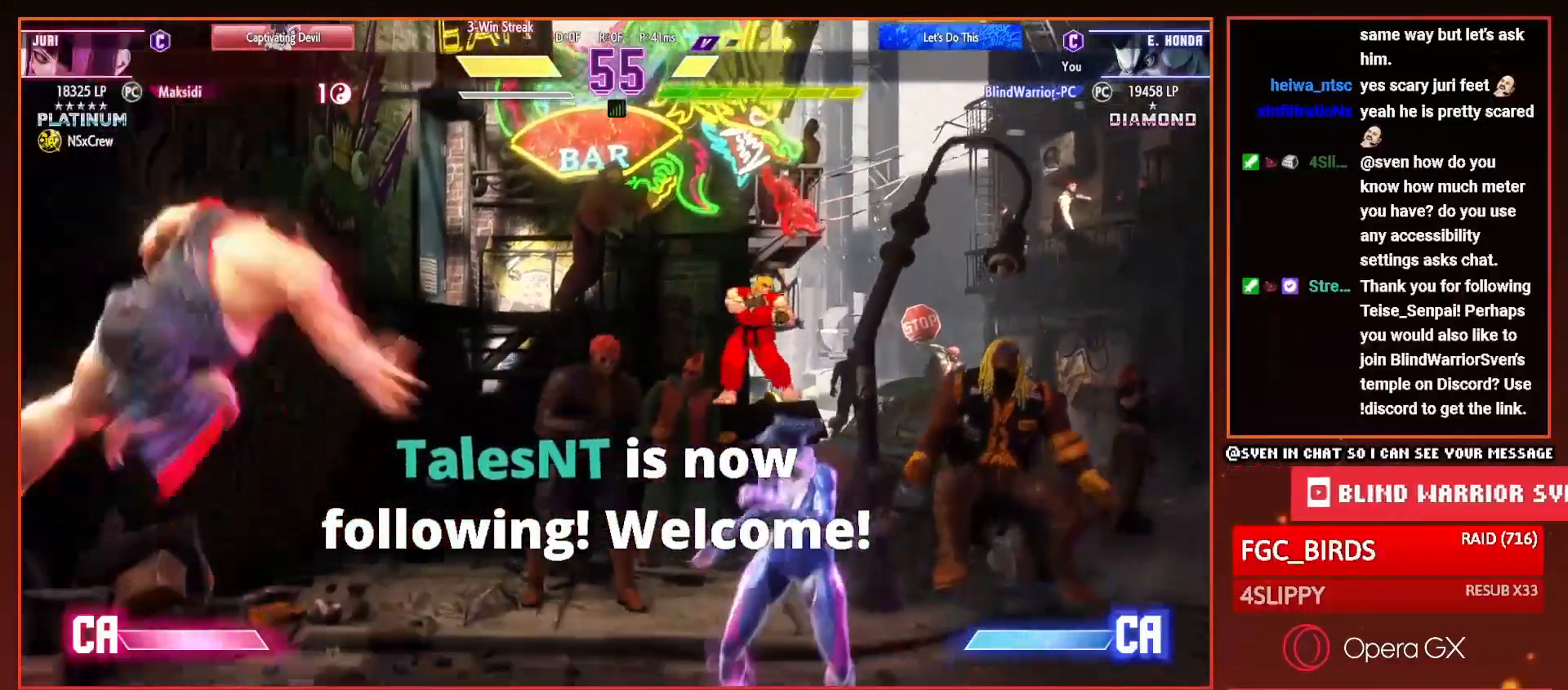
{"buttons": ["R1"], "right_stick": "center", "events": [[17, "DPAD_RIGHT", "down"], [17, "DPAD_UP", "down"], [351, "DPAD_RIGHT", "up"], [351, "DPAD_UP", "up"], [501, "R1", "down"]]}
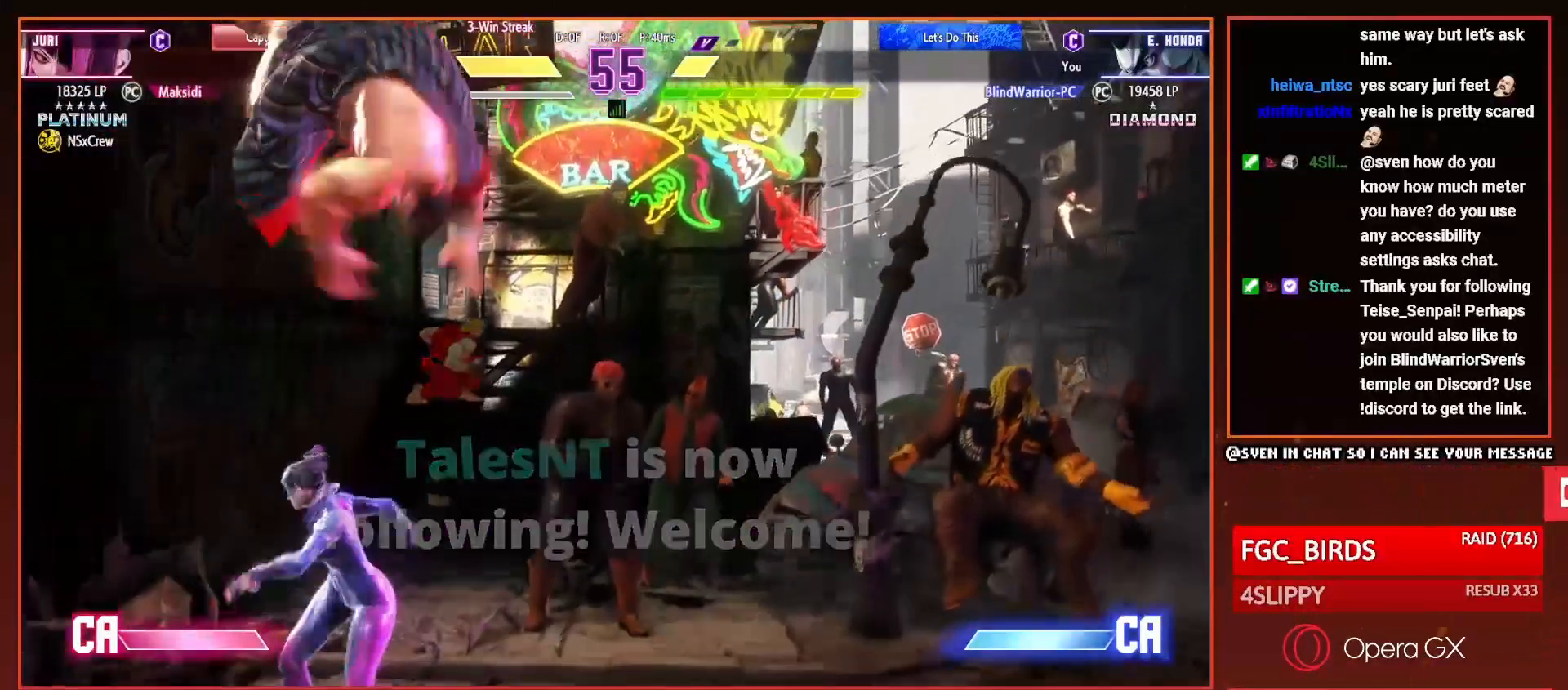
{"buttons": ["TRIANGLE"], "right_stick": "center", "events": [[66, "R1", "up"], [183, "TRIANGLE", "down"], [250, "TRIANGLE", "up"], [350, "TRIANGLE", "down"], [433, "TRIANGLE", "up"], [483, "TRIANGLE", "down"]]}
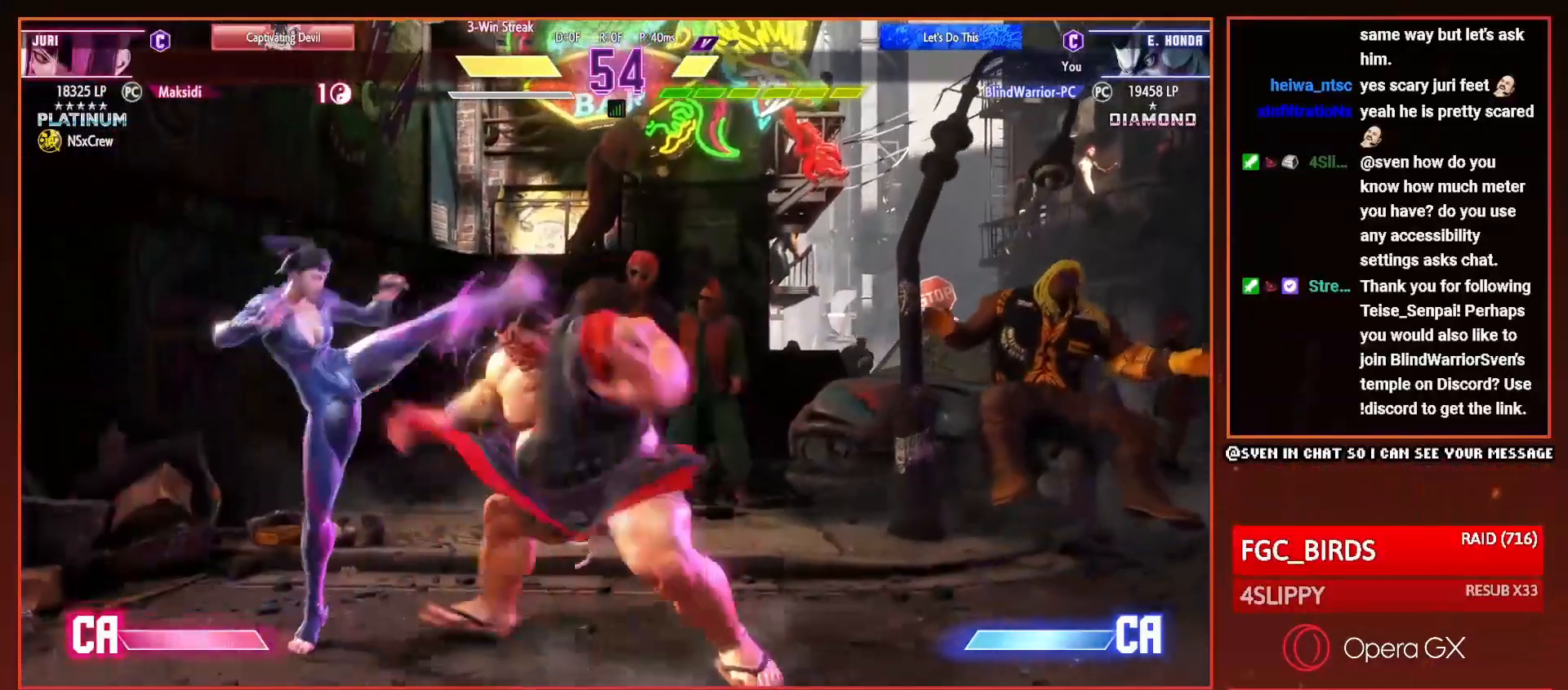
{"buttons": [], "right_stick": "center", "events": [[67, "TRIANGLE", "up"]]}
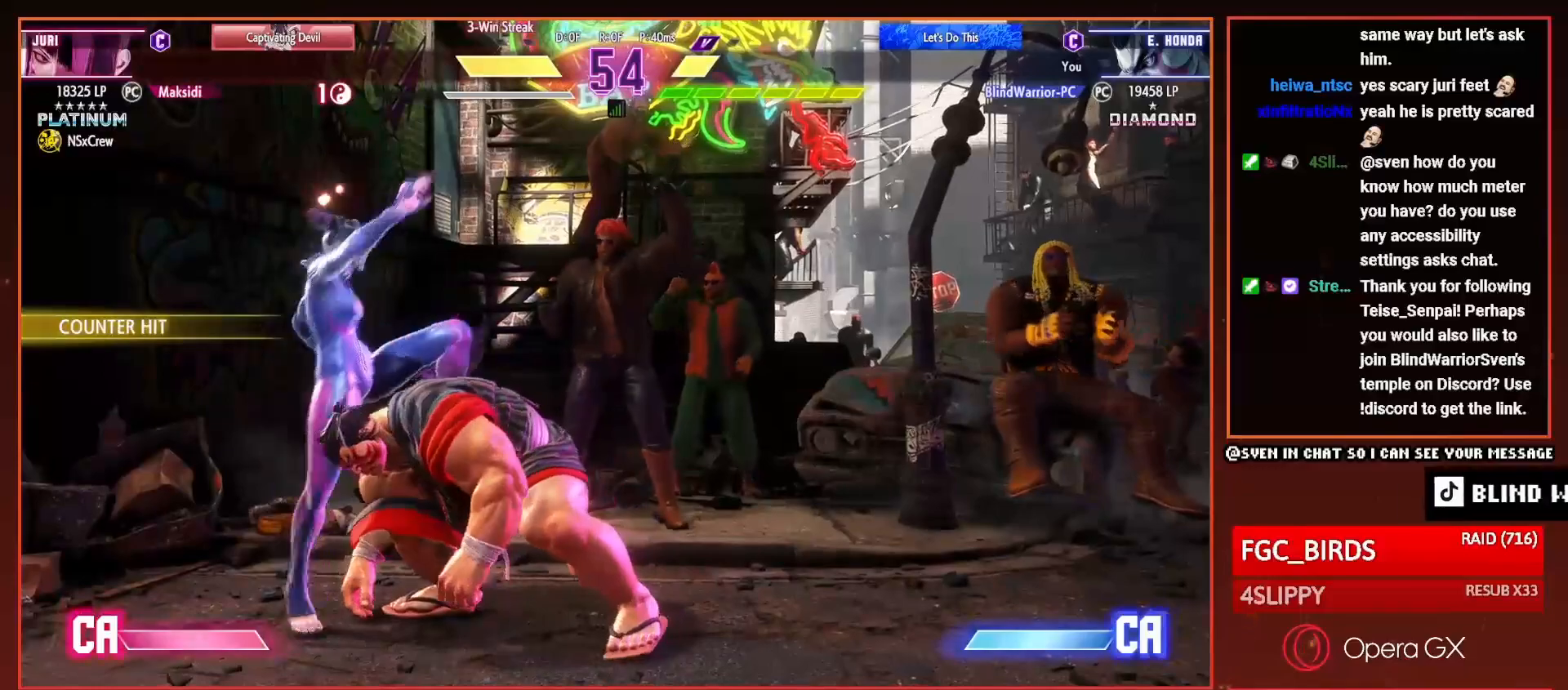
{"buttons": [], "right_stick": "center", "events": [[350, "DPAD_LEFT", "down"], [467, "DPAD_LEFT", "up"]]}
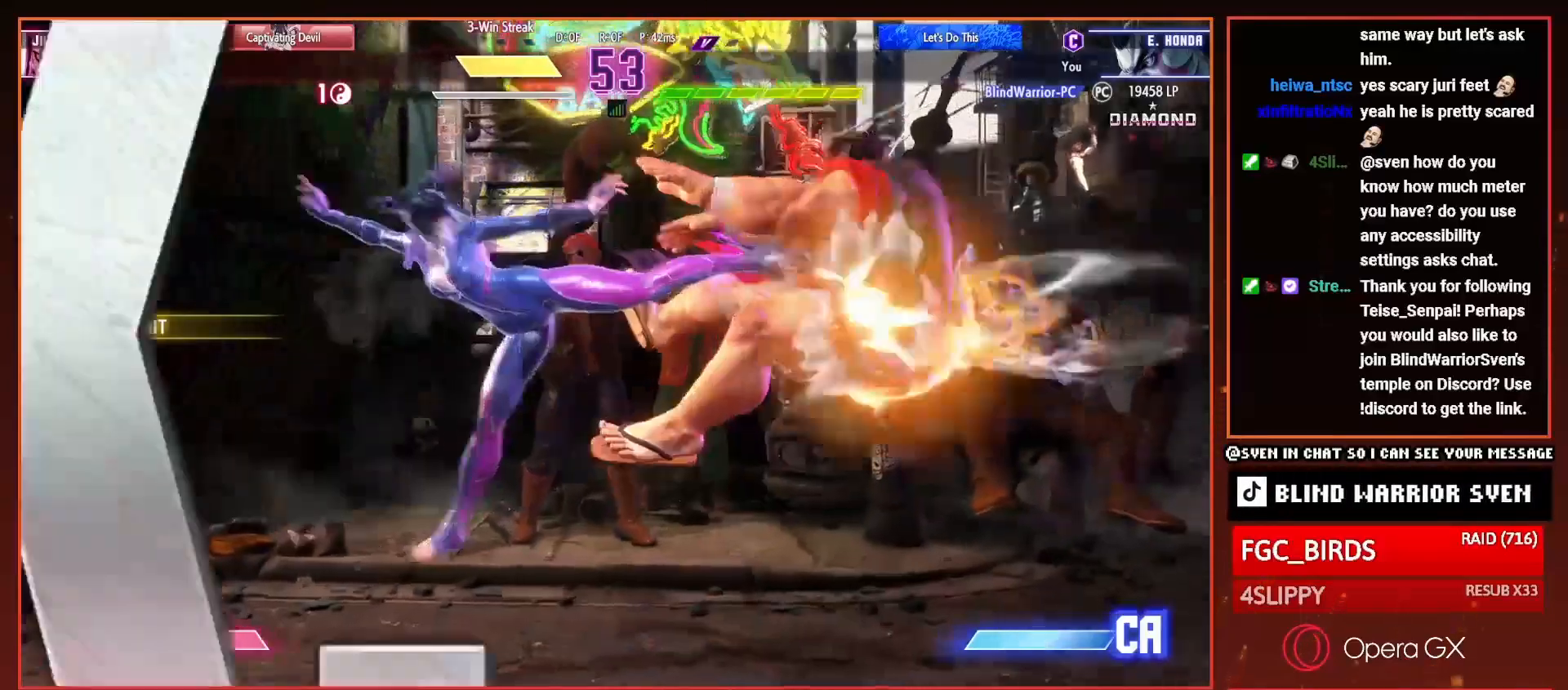
{"buttons": [], "right_stick": "center", "events": [[67, "DPAD_RIGHT", "down"], [134, "DPAD_RIGHT", "up"], [234, "DPAD_RIGHT", "down"], [300, "DPAD_RIGHT", "up"], [401, "DPAD_RIGHT", "down"], [467, "DPAD_RIGHT", "up"]]}
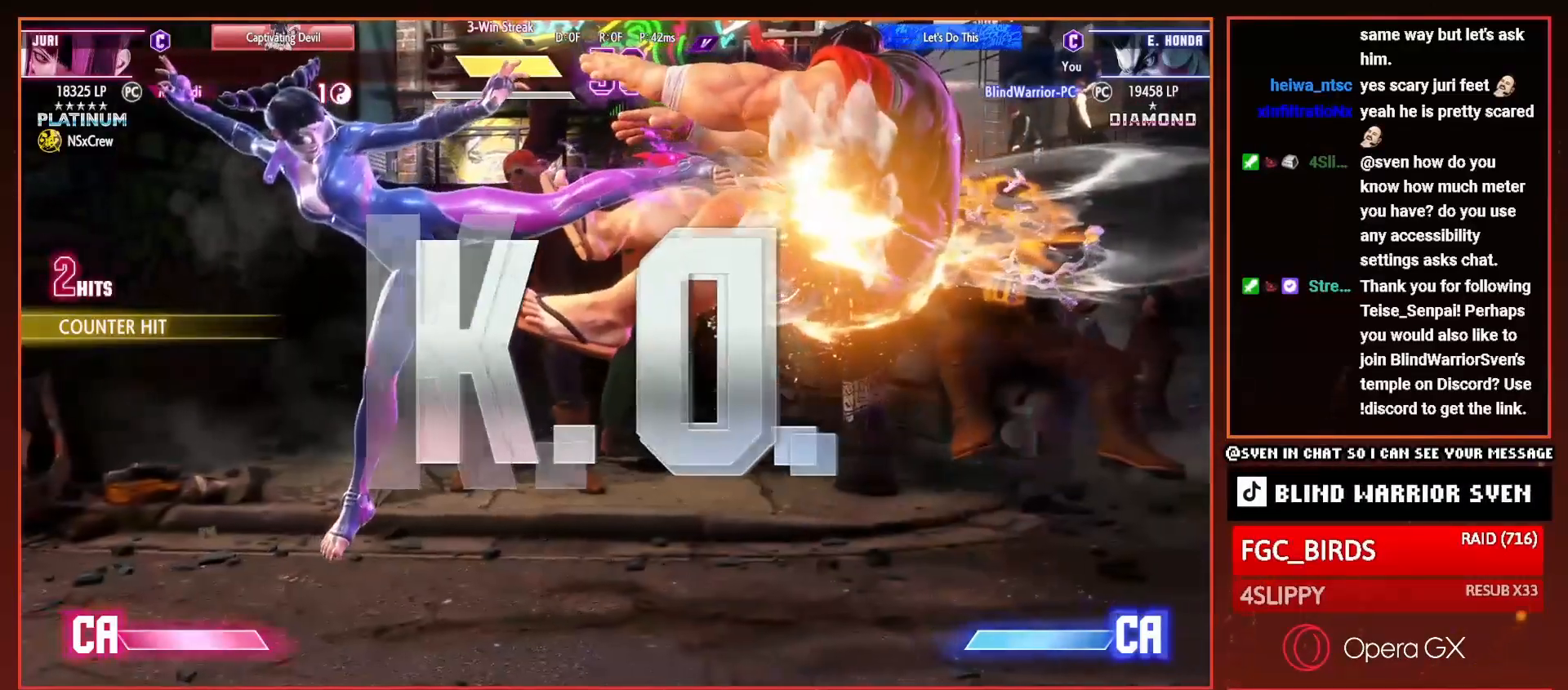
{"buttons": [], "right_stick": "center", "events": []}
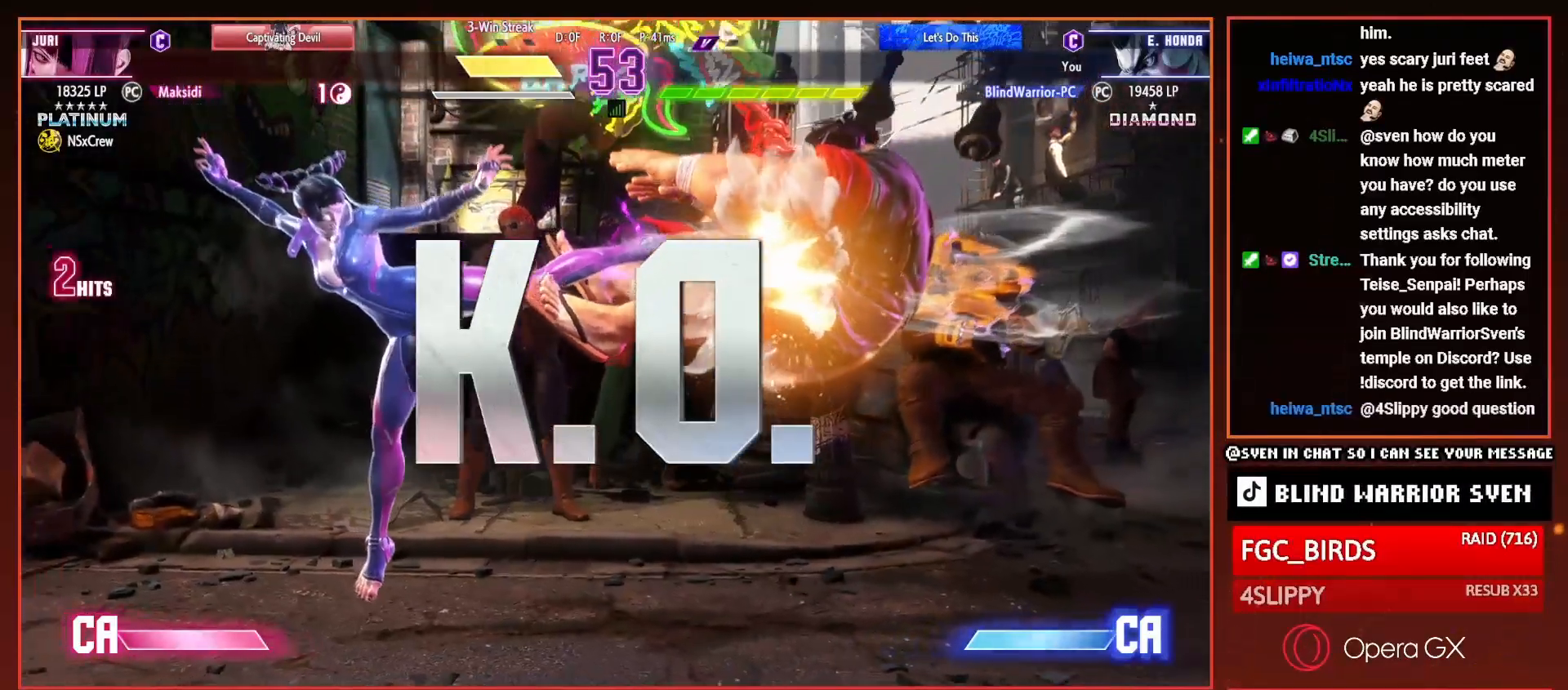
{"buttons": [], "right_stick": "center", "events": []}
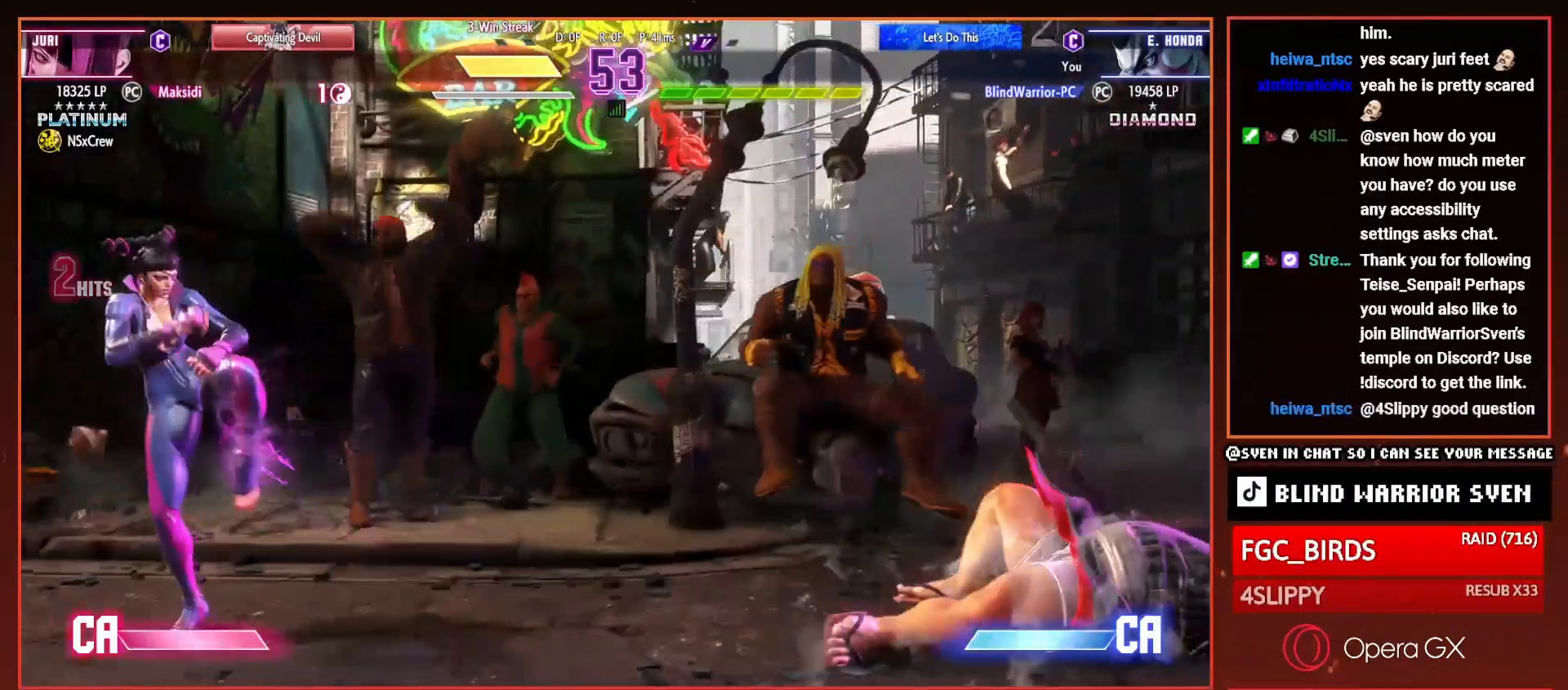
{"buttons": [], "right_stick": "center", "events": []}
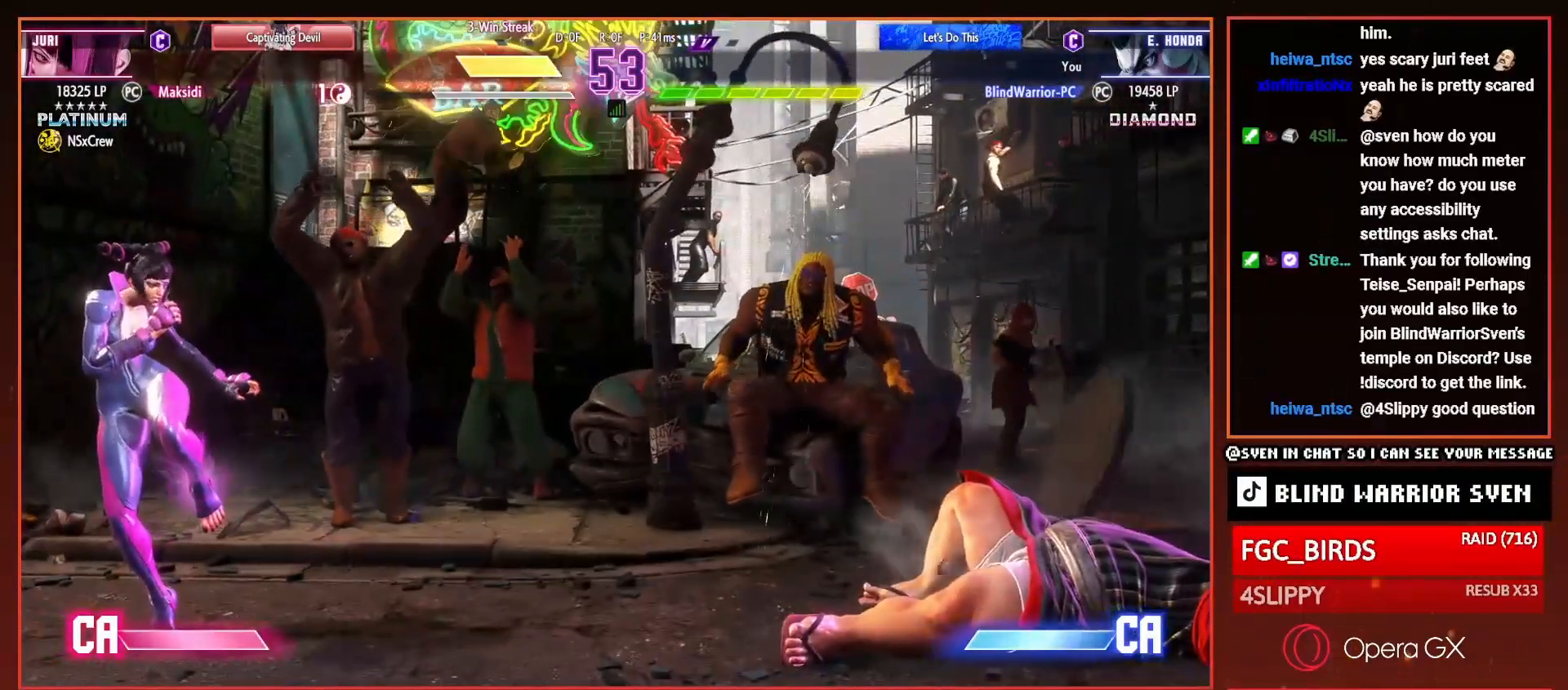
{"buttons": ["START"], "right_stick": "center", "events": [[217, "START", "down"]]}
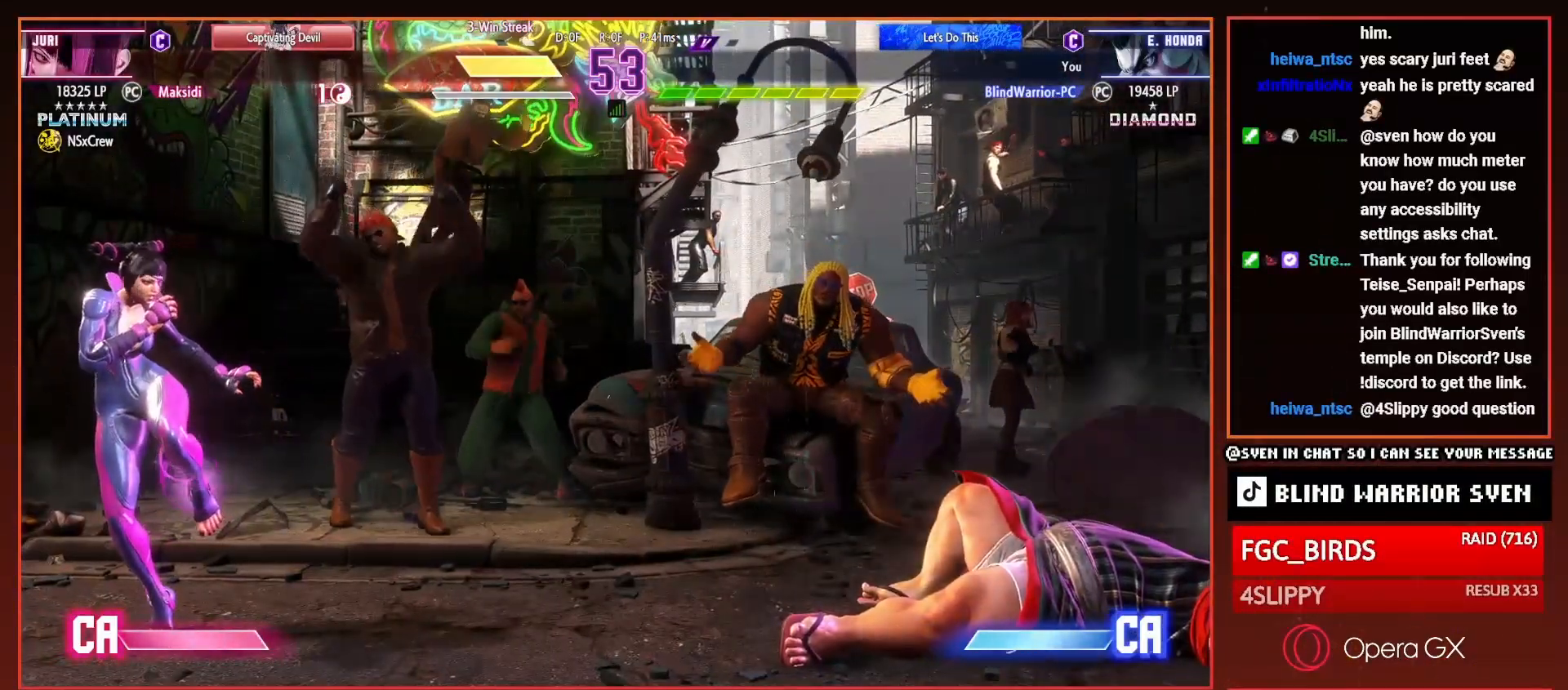
{"buttons": ["START"], "right_stick": "center", "events": []}
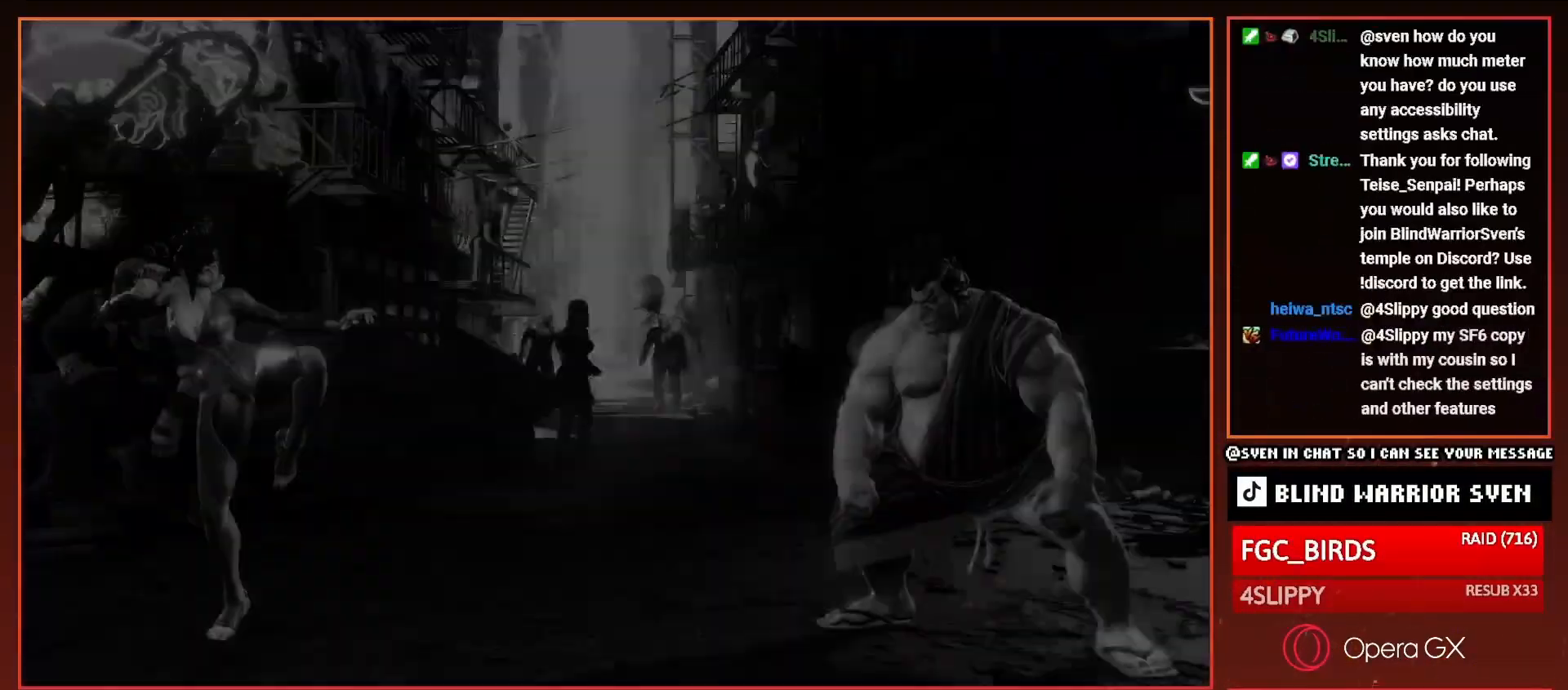
{"buttons": ["START"], "right_stick": "center", "events": []}
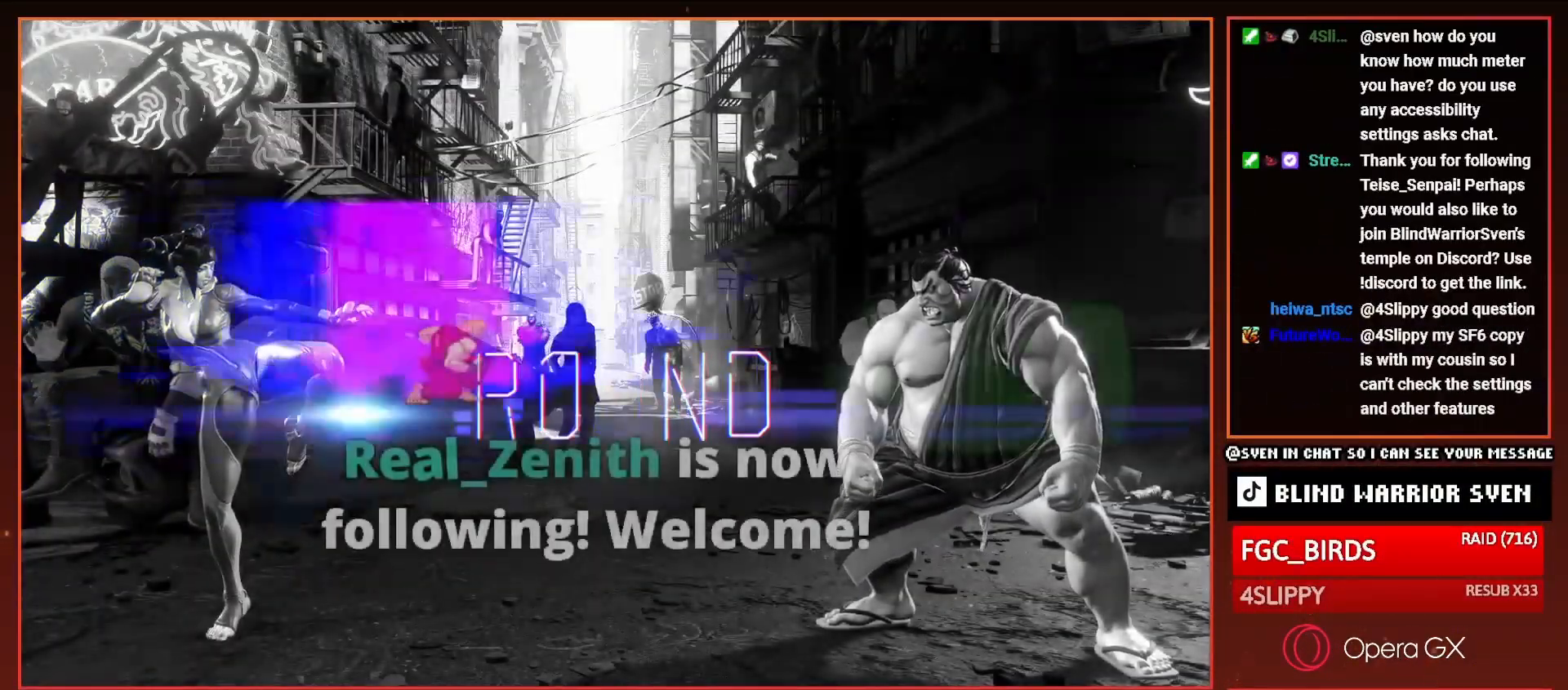
{"buttons": ["DPAD_RIGHT"], "right_stick": "center", "events": [[200, "DPAD_RIGHT", "down"], [350, "START", "up"]]}
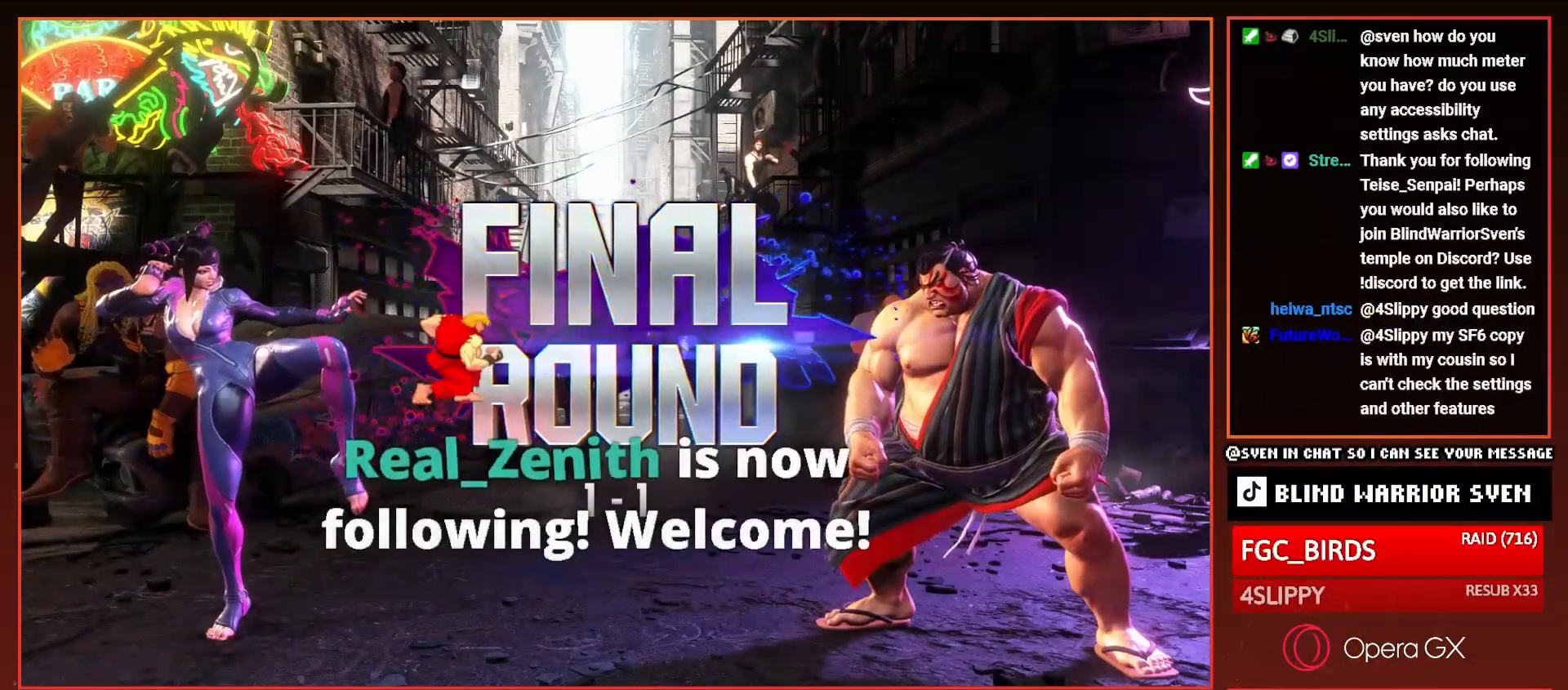
{"buttons": ["DPAD_DOWN", "DPAD_RIGHT"], "right_stick": "center", "events": [[250, "DPAD_DOWN", "down"]]}
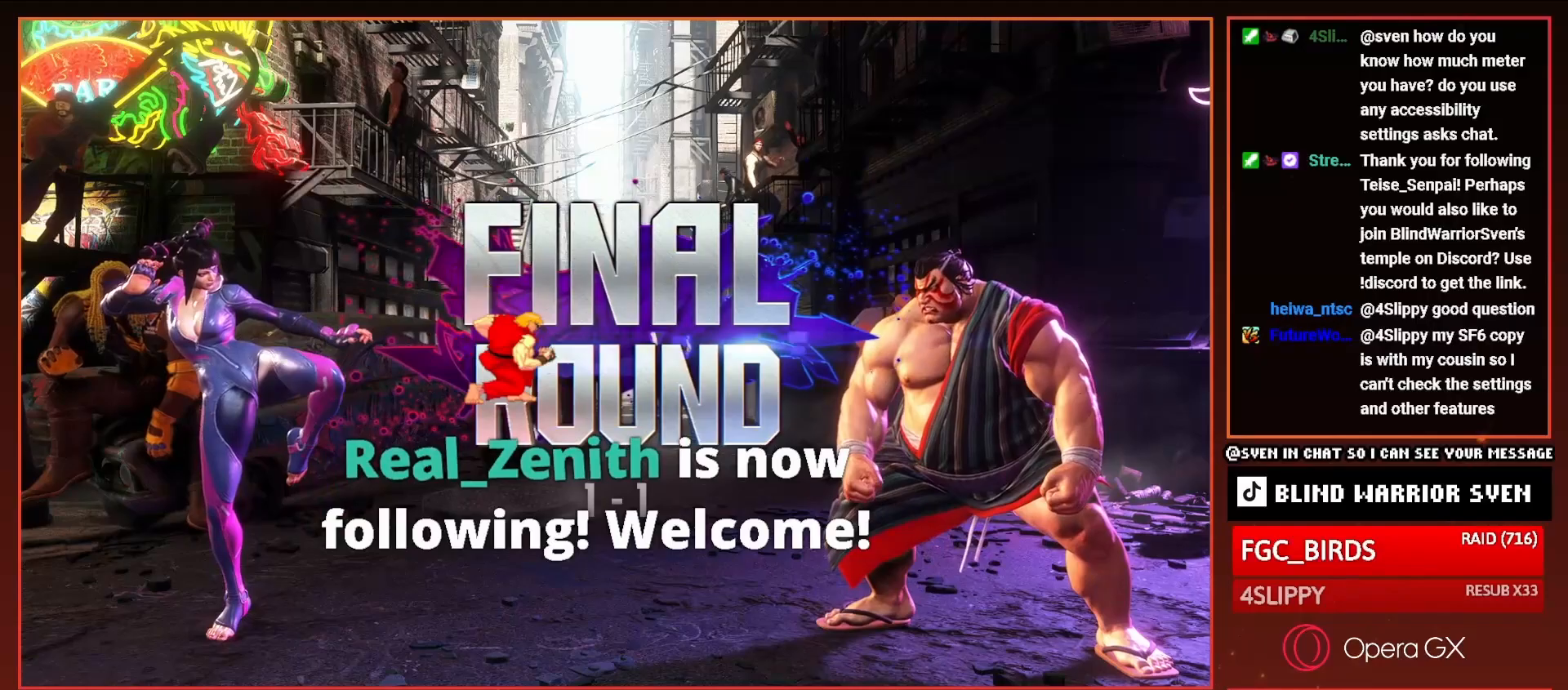
{"buttons": ["DPAD_RIGHT"], "right_stick": "center", "events": [[300, "DPAD_DOWN", "up"]]}
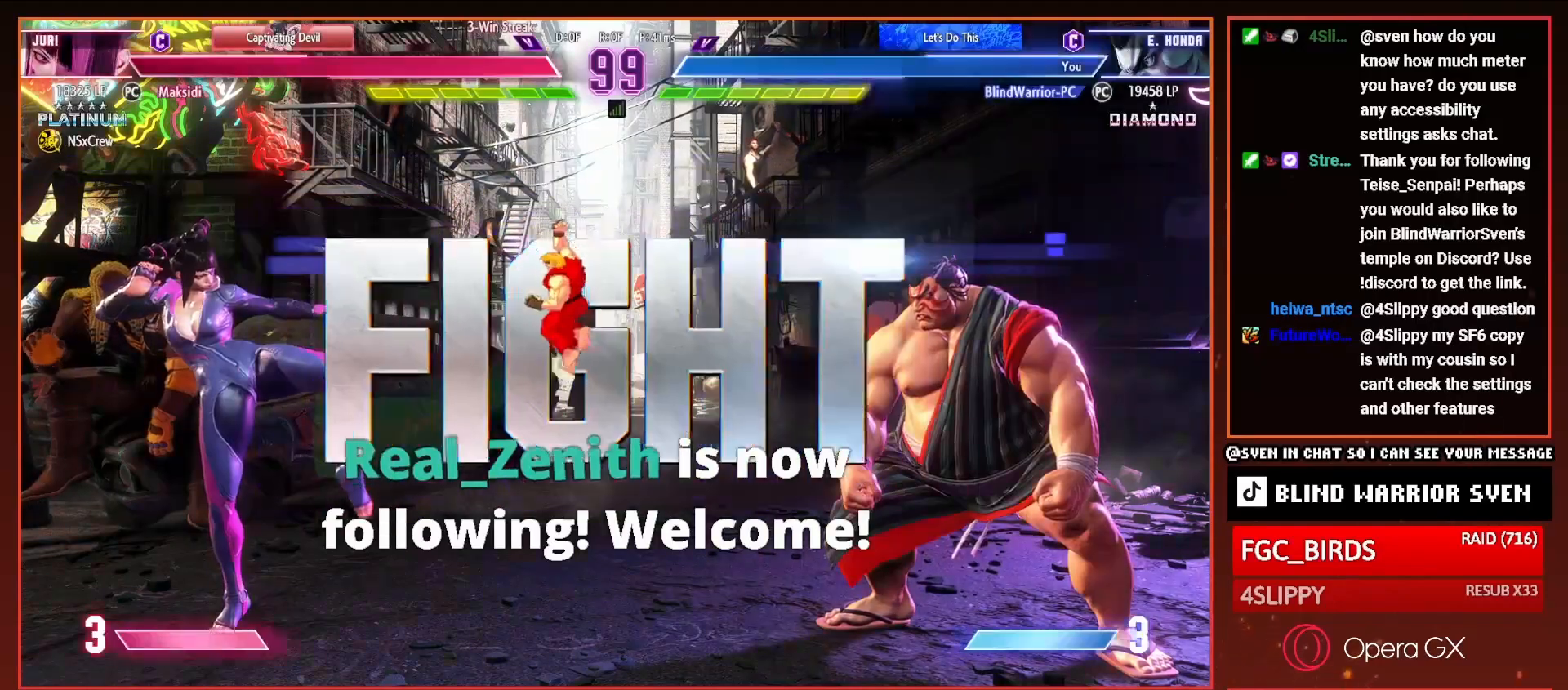
{"buttons": ["DPAD_UP", "DPAD_RIGHT"], "right_stick": "center", "events": [[234, "DPAD_UP", "down"]]}
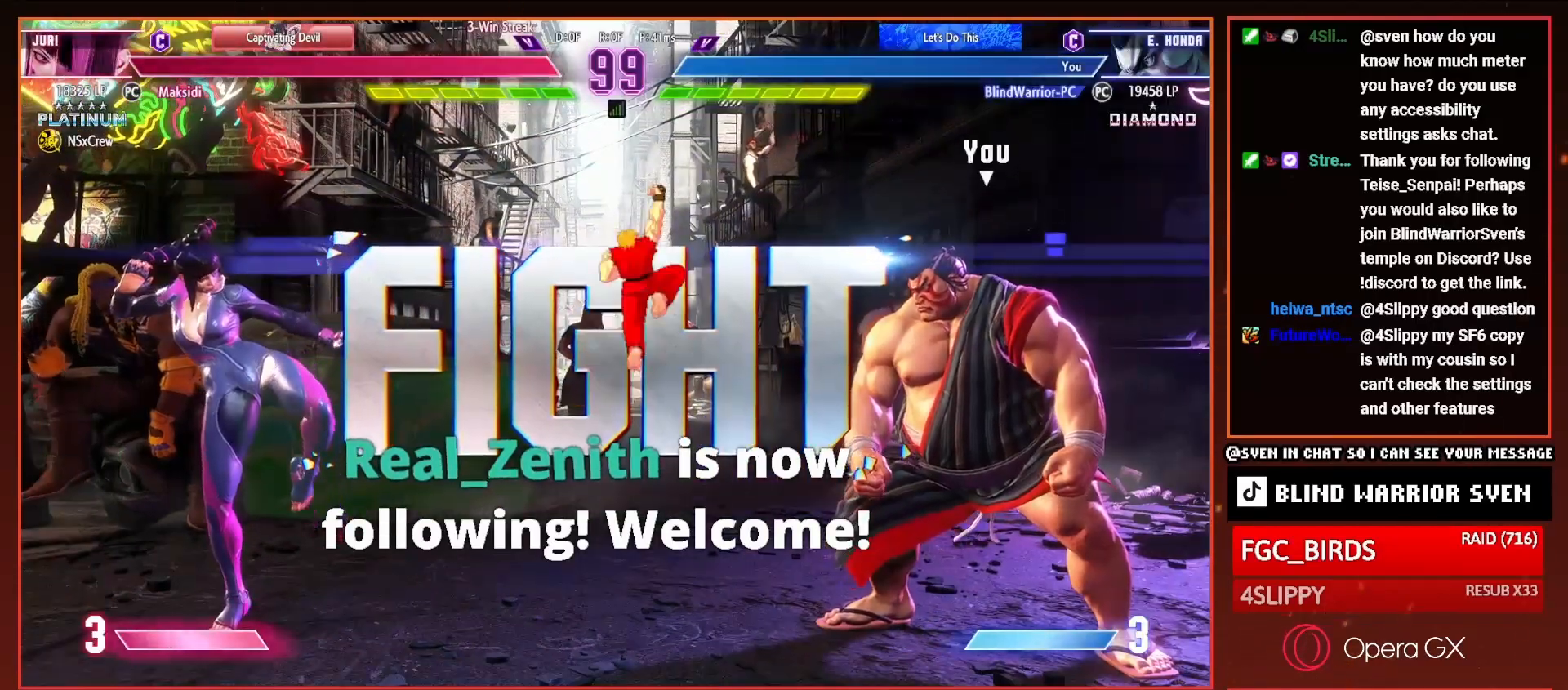
{"buttons": ["DPAD_UP", "DPAD_RIGHT"], "right_stick": "center", "events": []}
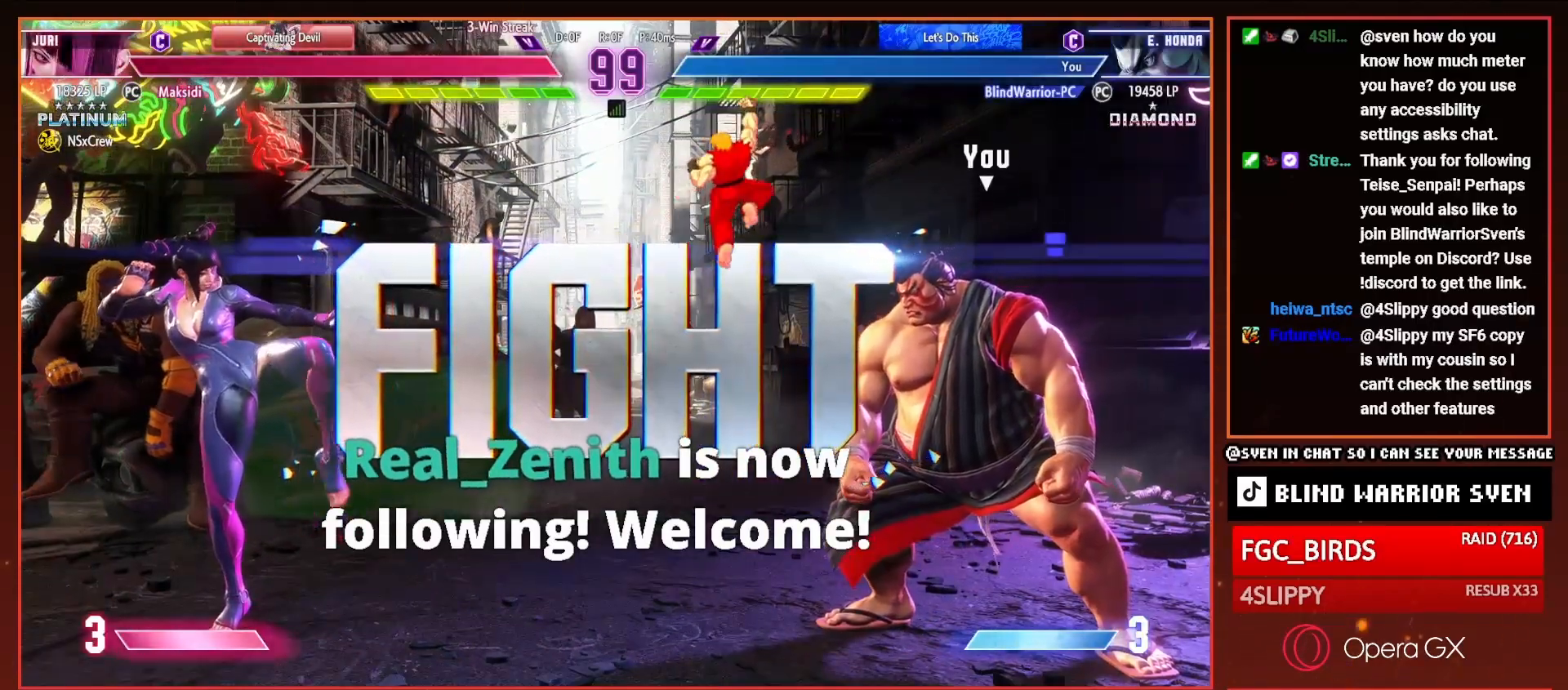
{"buttons": ["DPAD_UP", "DPAD_RIGHT"], "right_stick": "center", "events": []}